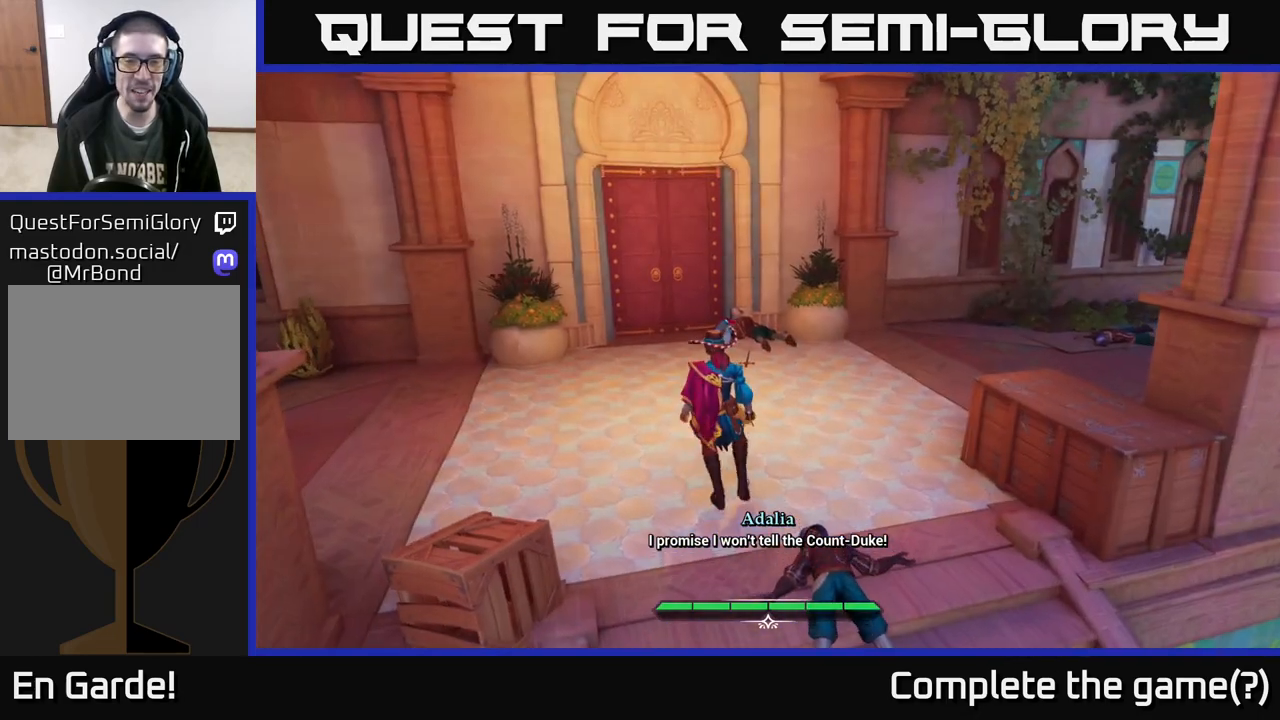
Gameplay with a controller (Xbox layout); each line is a JSON object with the inputs held at the frame after it. "events" lists button and stick changes between this image and that frame as [ms after this image, input, new state], when the widget could be followed in between.
{"buttons": [], "left_stick": "down-left", "right_stick": "right", "events": [[167, "left_stick", "right"], [317, "left_stick", "center"], [400, "left_stick", "left"], [467, "left_stick", "down-left"]]}
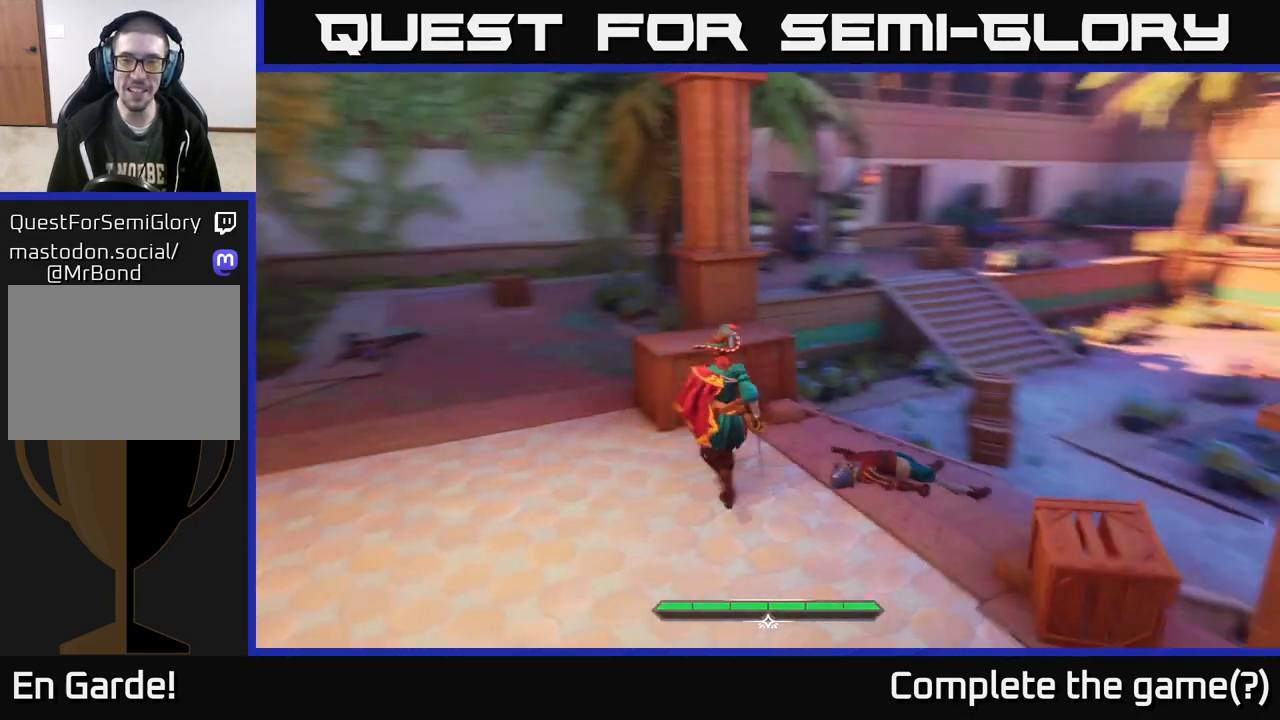
{"buttons": [], "left_stick": "center", "right_stick": "center", "events": [[17, "right_stick", "center"], [100, "left_stick", "center"], [133, "right_stick", "right"], [417, "right_stick", "center"]]}
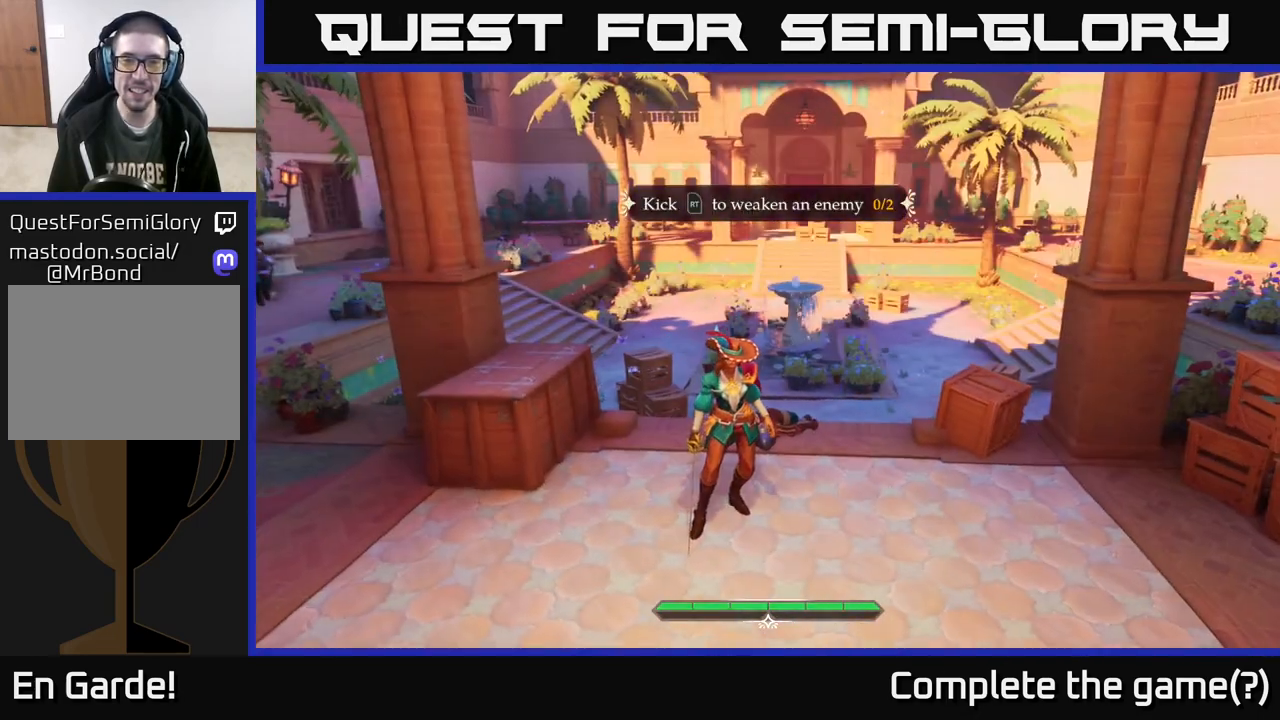
{"buttons": [], "left_stick": "right", "right_stick": "right", "events": [[217, "right_stick", "right"], [300, "left_stick", "right"]]}
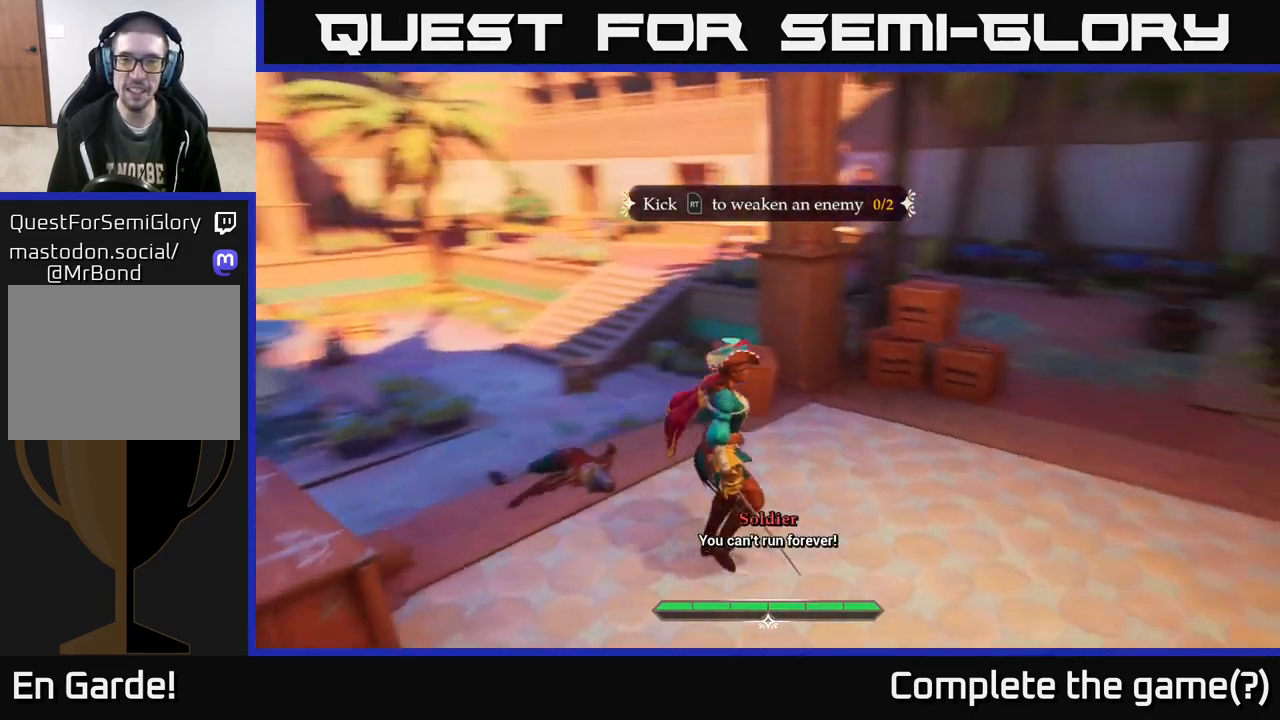
{"buttons": [], "left_stick": "up-right", "right_stick": "center", "events": [[83, "right_stick", "center"], [217, "left_stick", "up-right"]]}
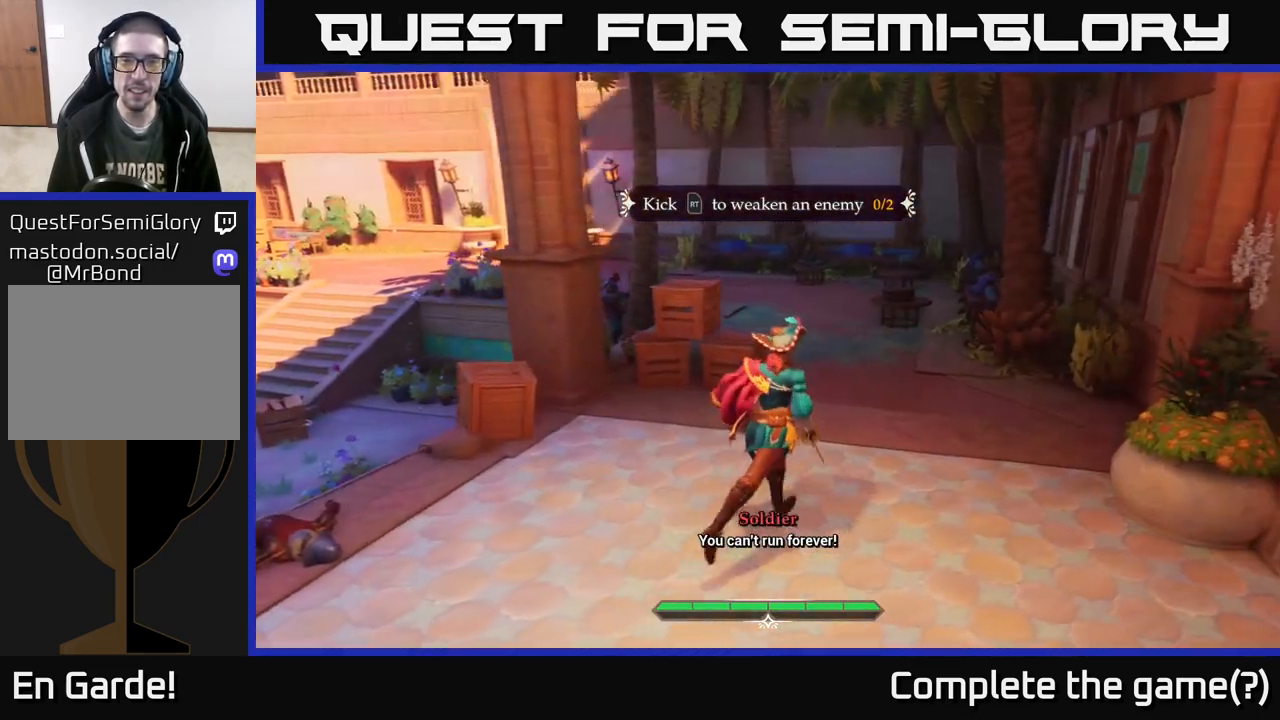
{"buttons": [], "left_stick": "up-right", "right_stick": "left", "events": [[450, "right_stick", "left"]]}
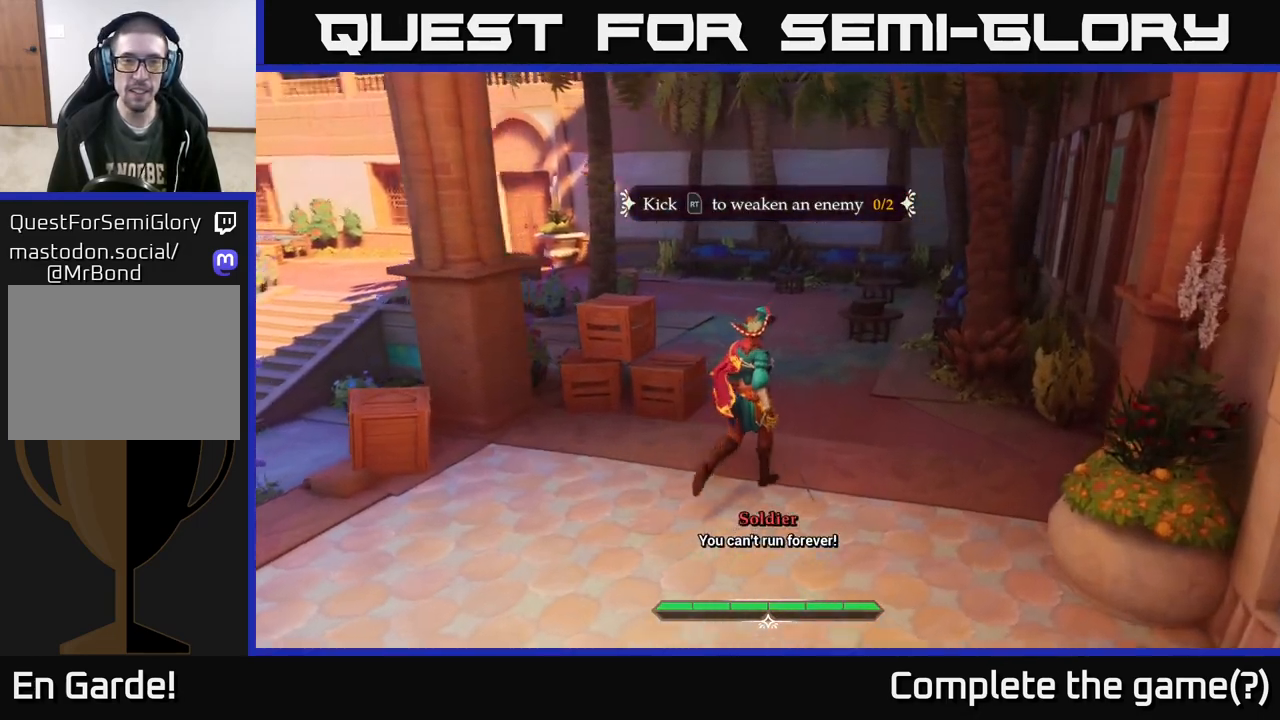
{"buttons": [], "left_stick": "up", "right_stick": "center", "events": [[33, "right_stick", "down-left"], [283, "left_stick", "up"], [317, "right_stick", "center"], [400, "R2", "down"], [450, "R2", "up"]]}
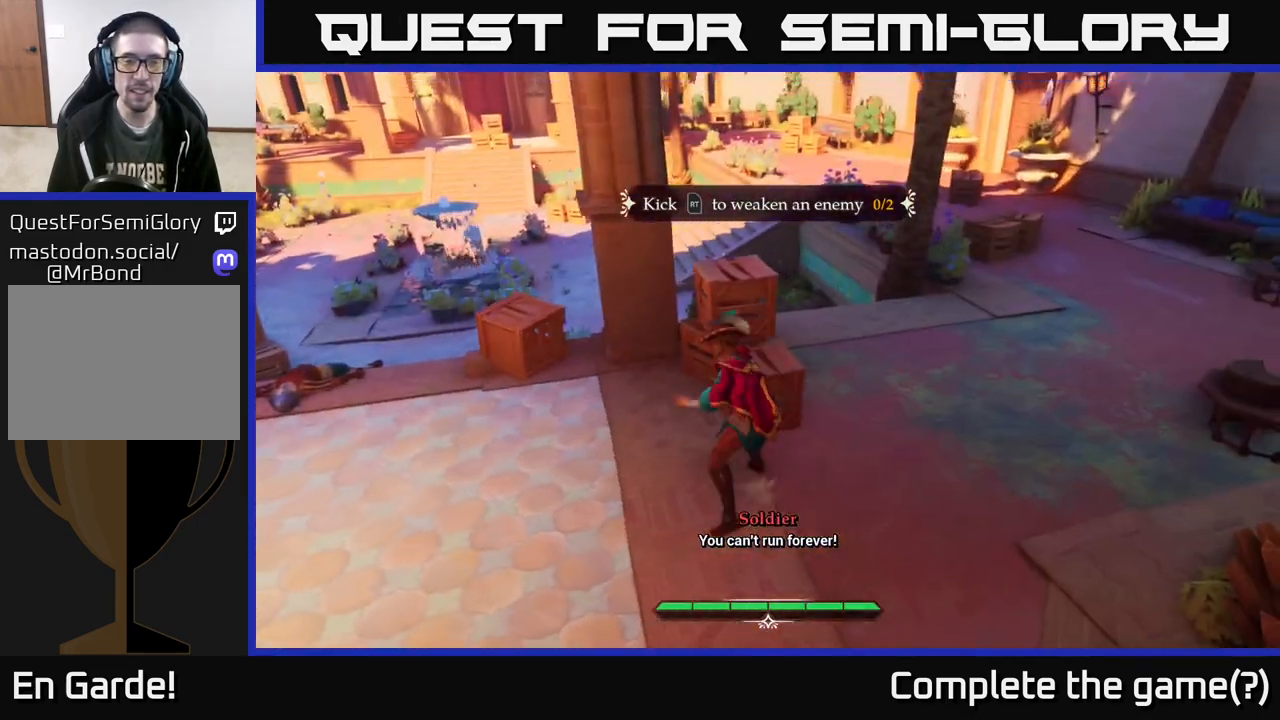
{"buttons": [], "left_stick": "center", "right_stick": "center", "events": [[67, "left_stick", "center"]]}
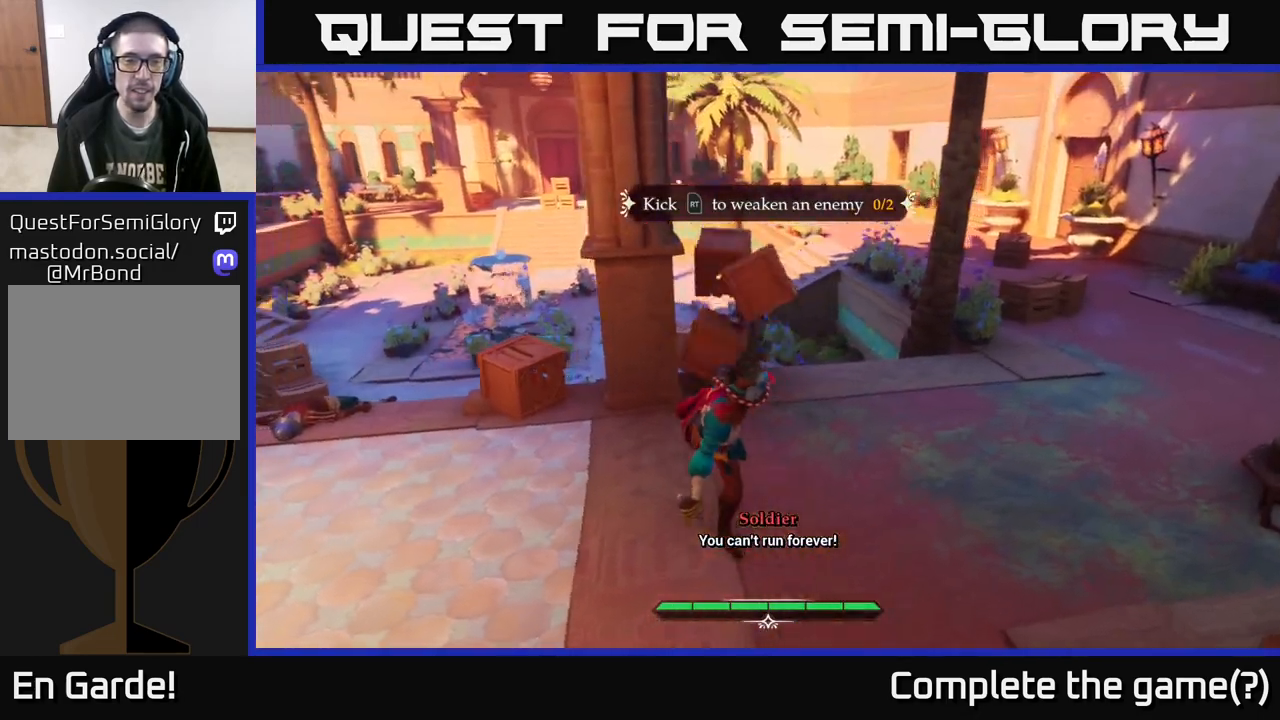
{"buttons": [], "left_stick": "down-right", "right_stick": "center", "events": [[150, "left_stick", "up-right"], [367, "left_stick", "right"], [500, "left_stick", "down-right"]]}
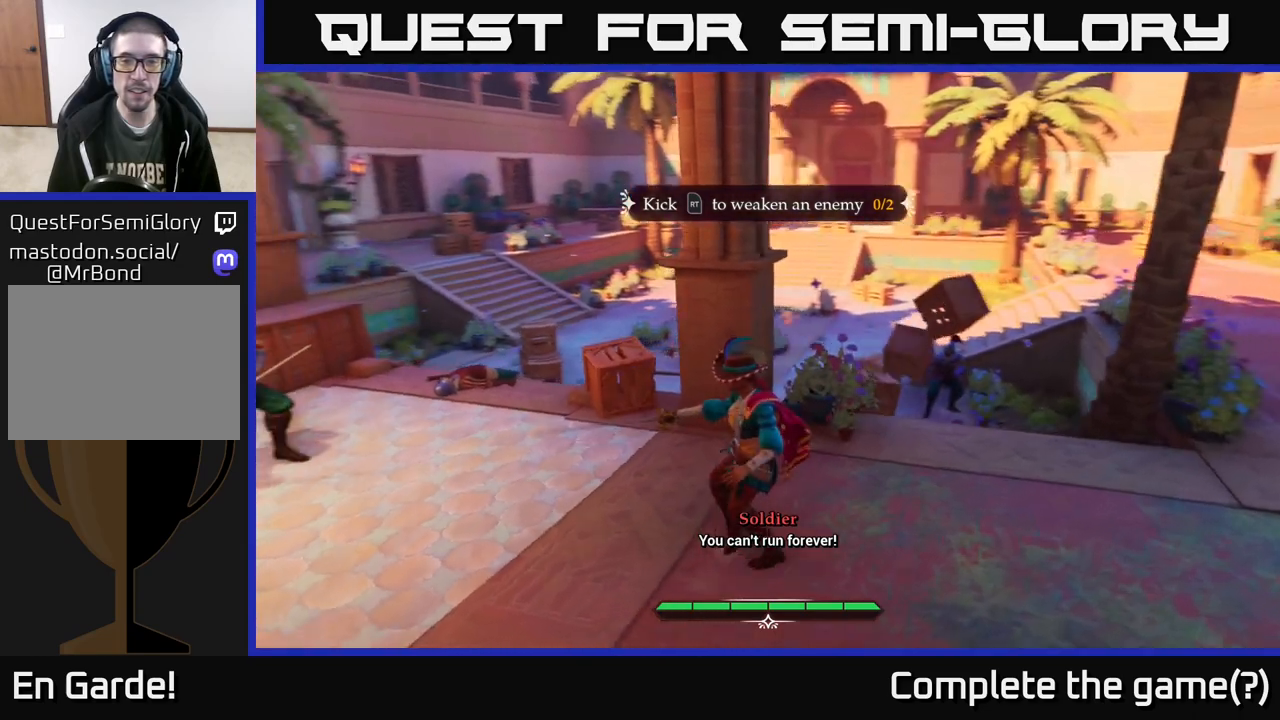
{"buttons": [], "left_stick": "right", "right_stick": "center", "events": [[100, "left_stick", "right"]]}
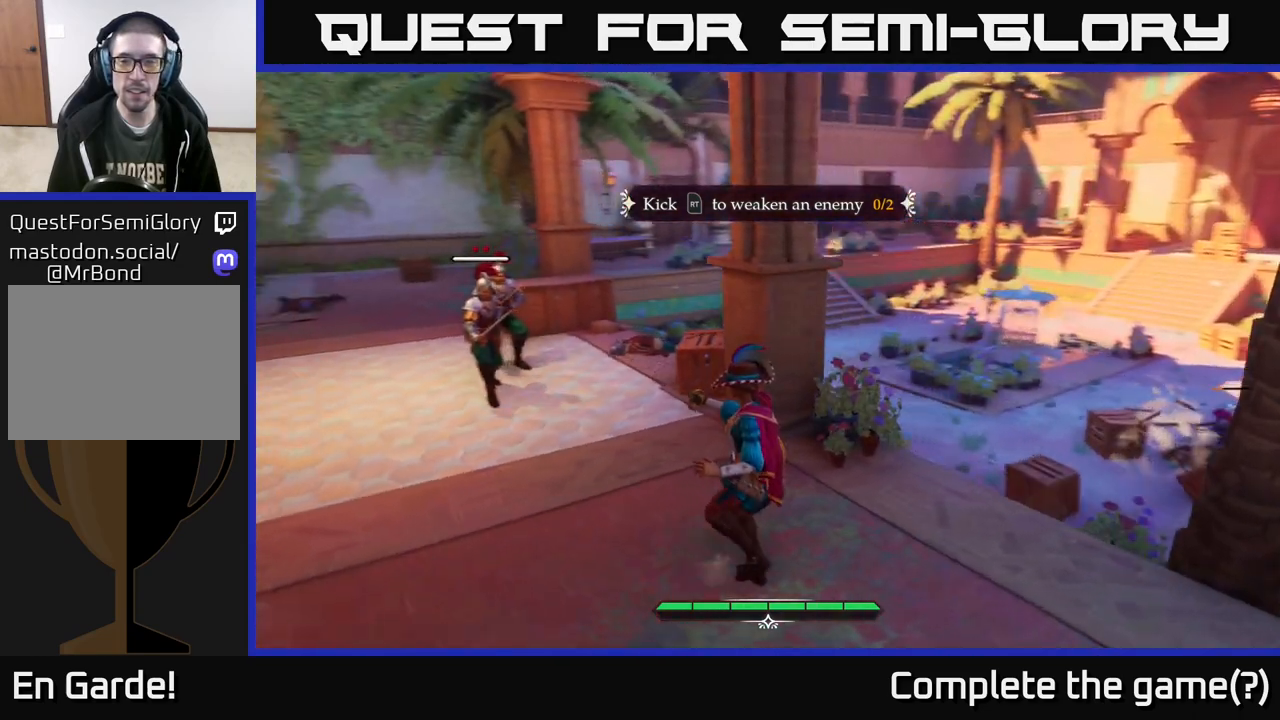
{"buttons": [], "left_stick": "up-left", "right_stick": "center", "events": [[33, "left_stick", "left"], [33, "right_stick", "left"], [250, "left_stick", "up-left"], [267, "right_stick", "center"]]}
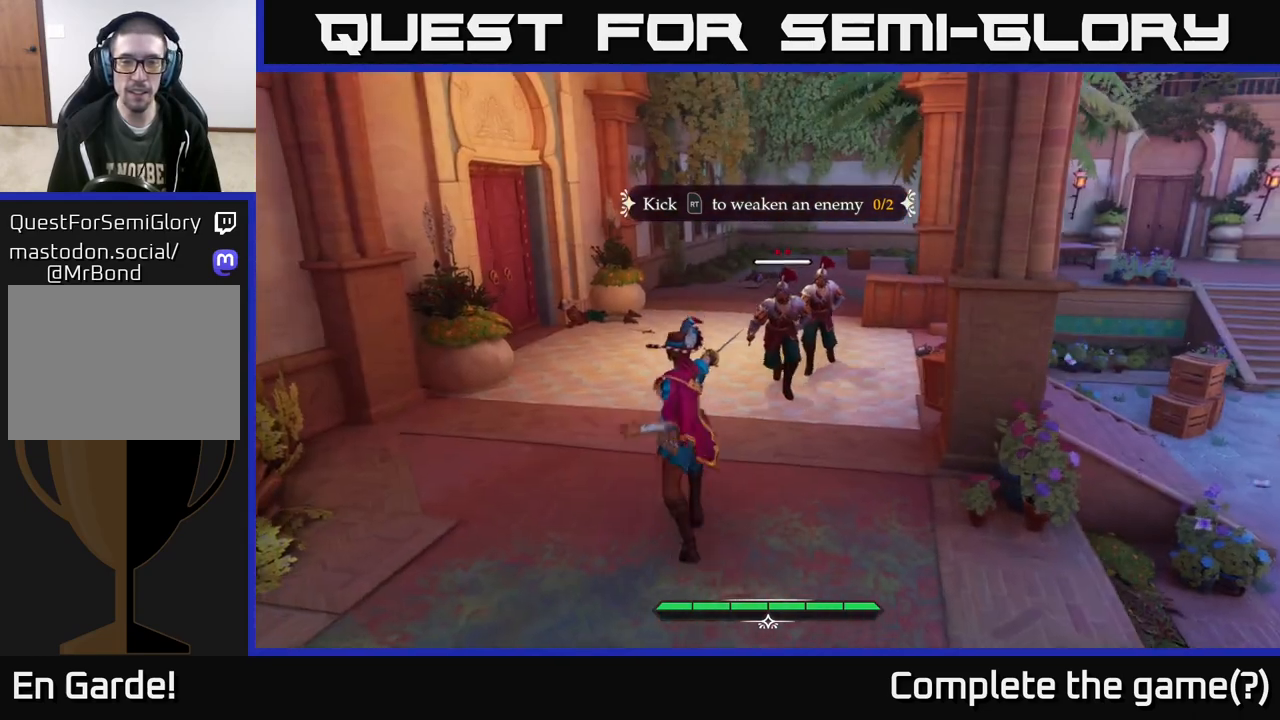
{"buttons": [], "left_stick": "center", "right_stick": "center", "events": [[83, "left_stick", "center"]]}
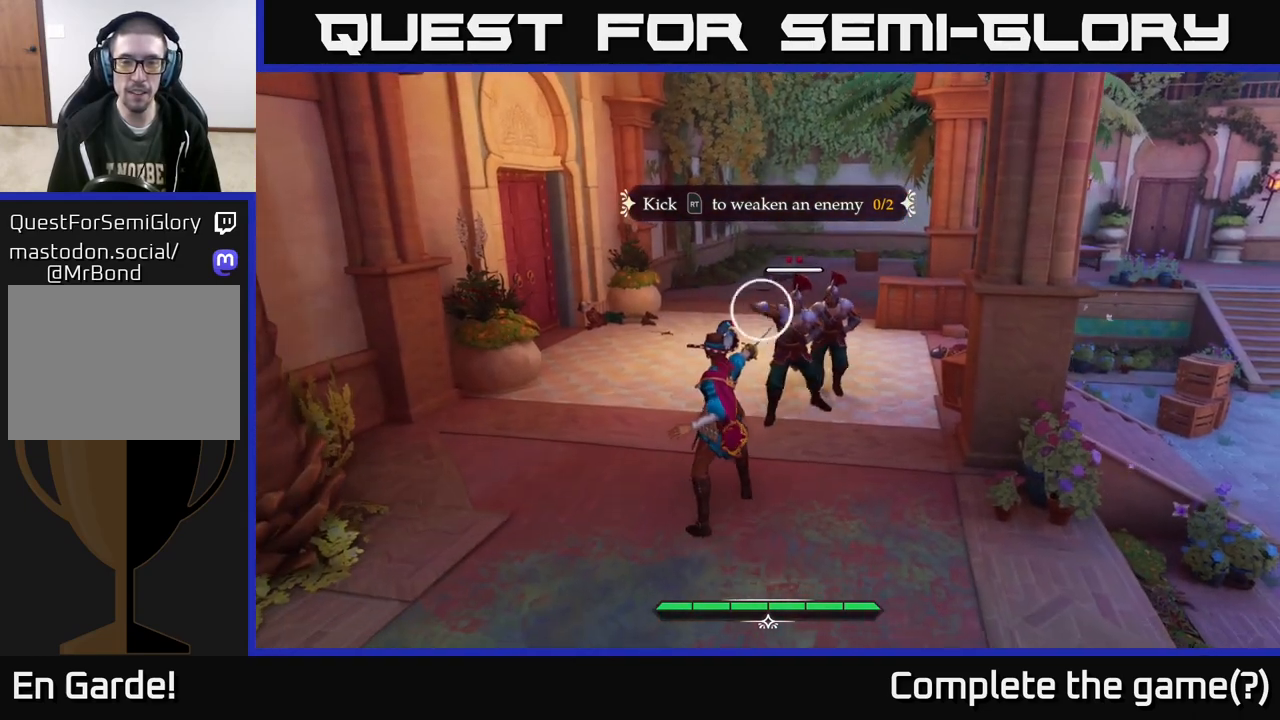
{"buttons": [], "left_stick": "center", "right_stick": "center", "events": [[283, "Y", "down"], [333, "Y", "up"]]}
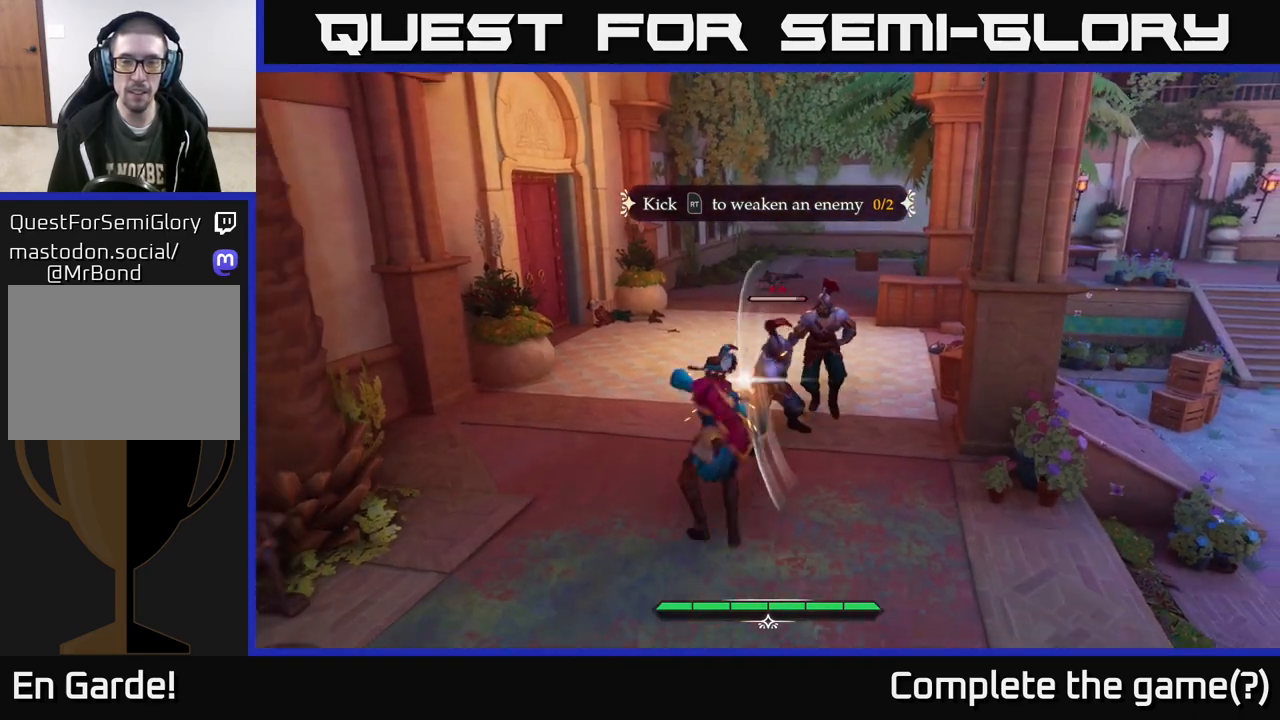
{"buttons": [], "left_stick": "left", "right_stick": "center", "events": [[183, "Y", "down"], [233, "Y", "up"], [417, "left_stick", "left"]]}
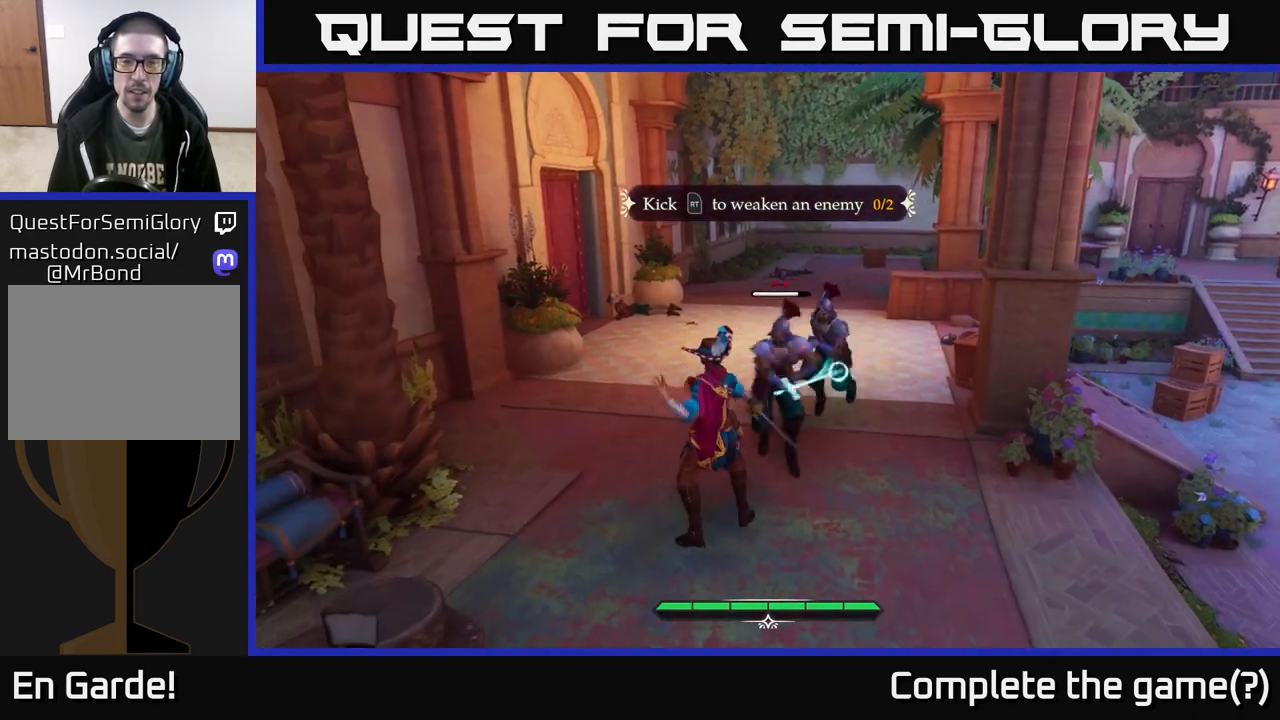
{"buttons": [], "left_stick": "up-right", "right_stick": "center", "events": [[133, "left_stick", "up-left"], [300, "left_stick", "up-right"], [333, "R2", "down"], [383, "R2", "up"]]}
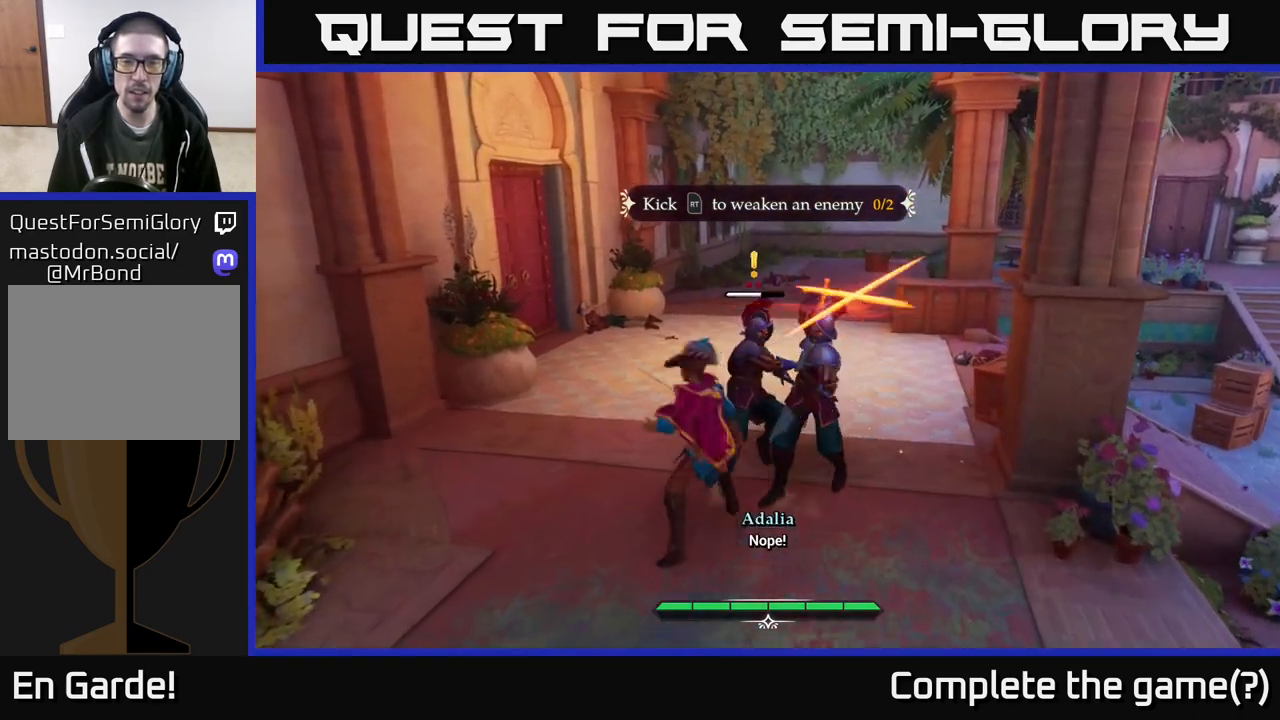
{"buttons": [], "left_stick": "left", "right_stick": "center", "events": [[217, "B", "down"], [233, "left_stick", "down-left"], [267, "B", "up"], [350, "left_stick", "left"]]}
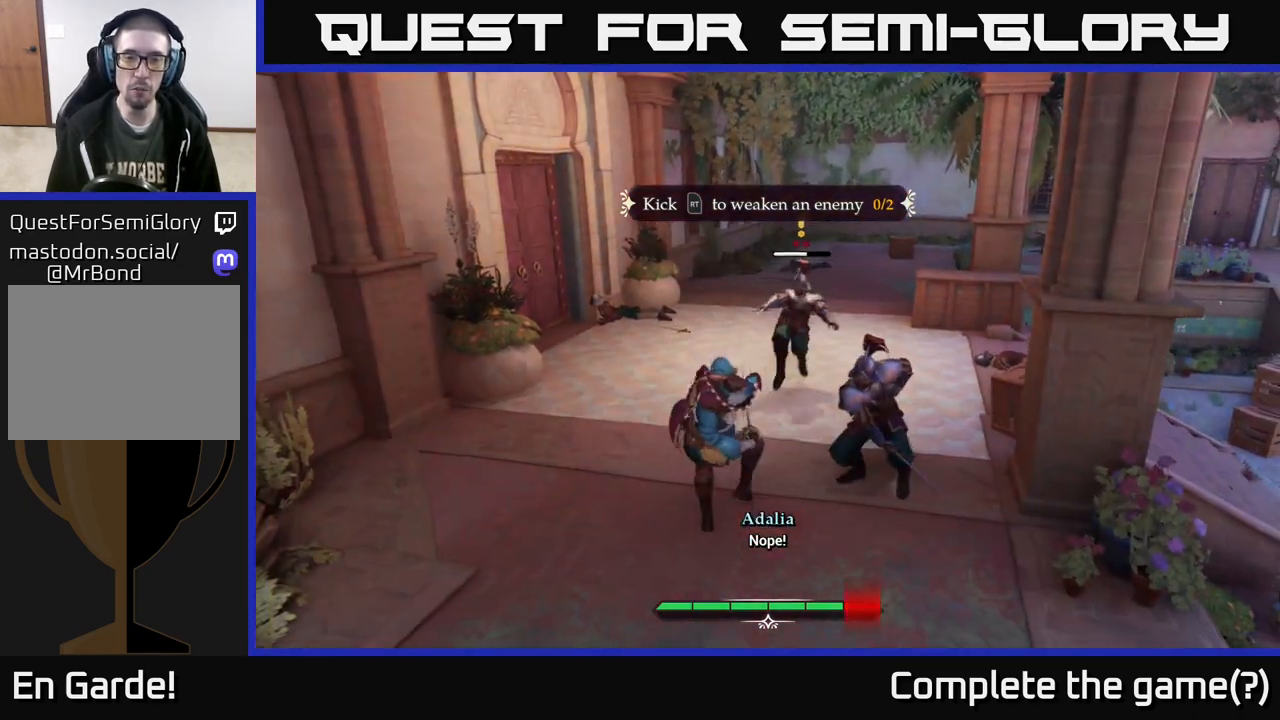
{"buttons": [], "left_stick": "up-right", "right_stick": "center", "events": [[33, "left_stick", "center"], [300, "left_stick", "up"], [383, "X", "down"], [383, "left_stick", "up-right"], [450, "X", "up"]]}
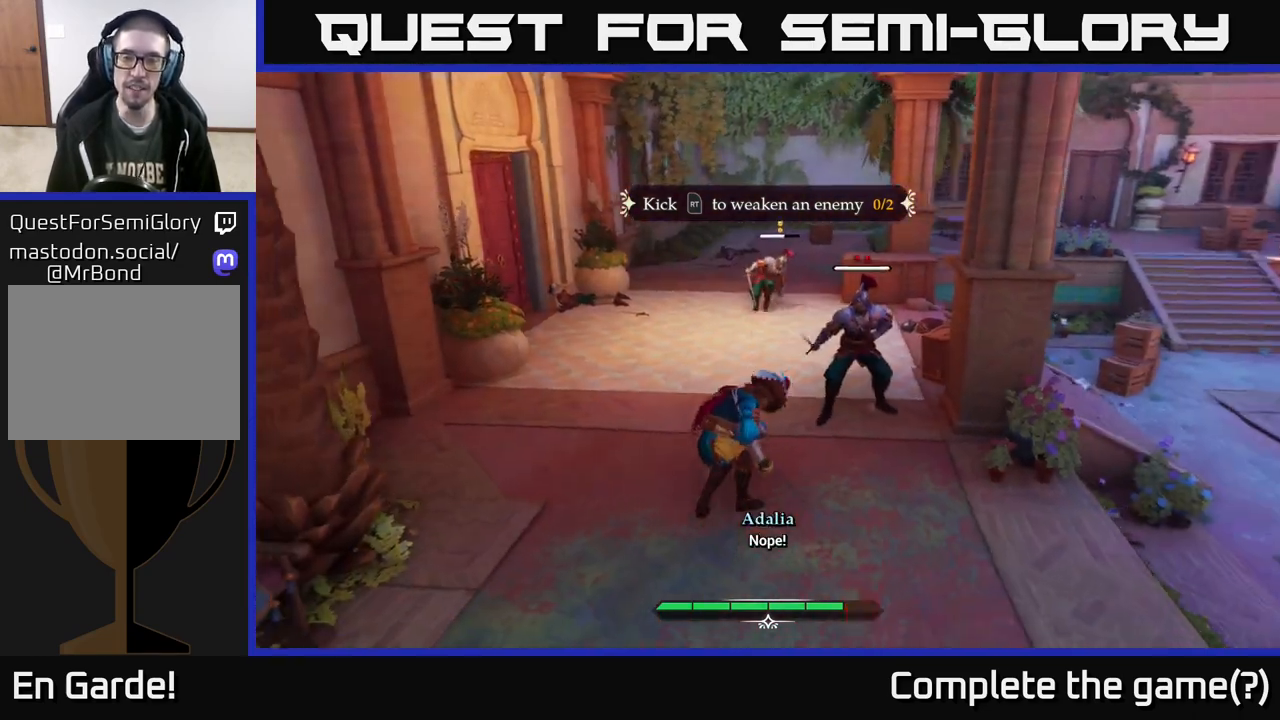
{"buttons": [], "left_stick": "center", "right_stick": "center", "events": [[250, "left_stick", "center"], [300, "X", "down"], [383, "X", "up"]]}
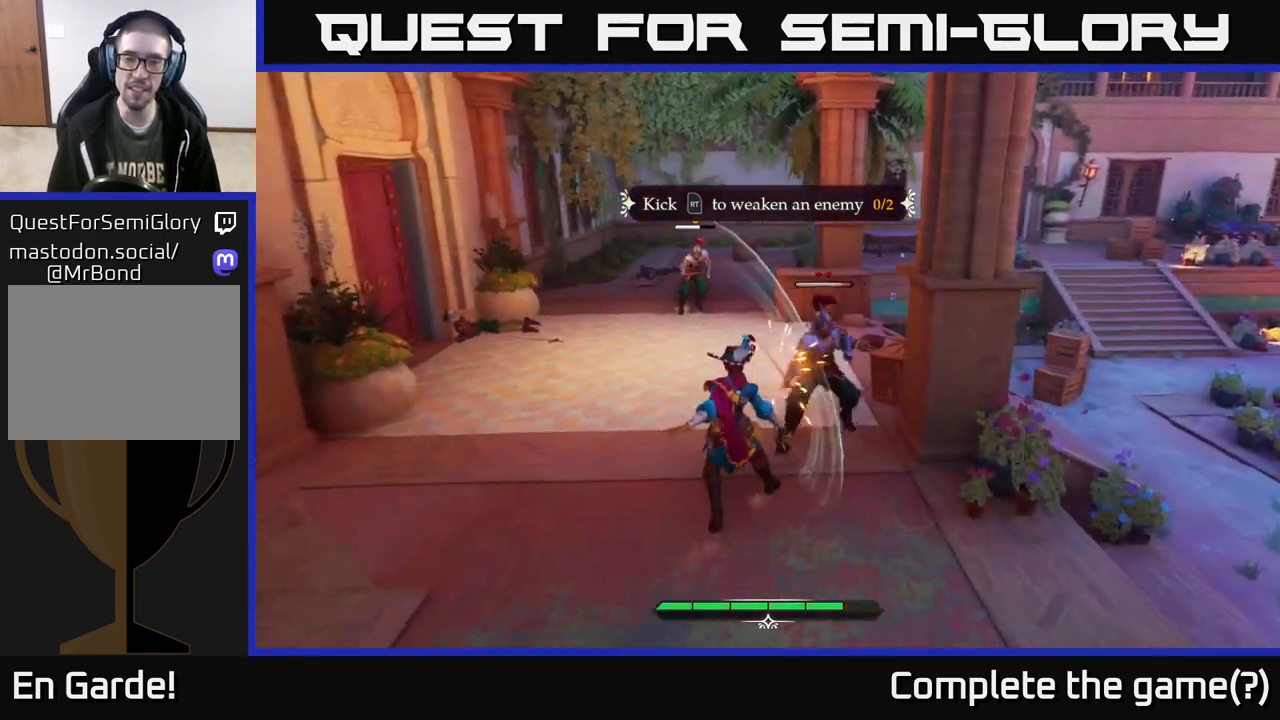
{"buttons": [], "left_stick": "center", "right_stick": "center", "events": []}
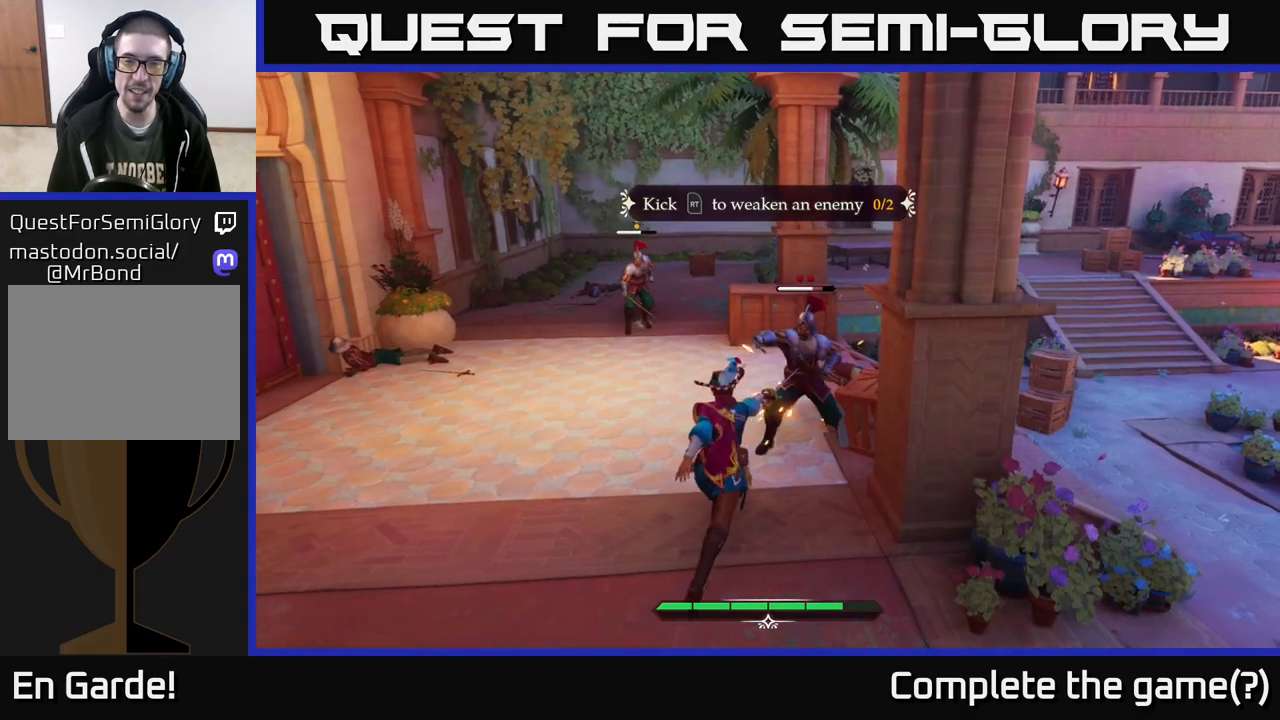
{"buttons": [], "left_stick": "center", "right_stick": "center", "events": []}
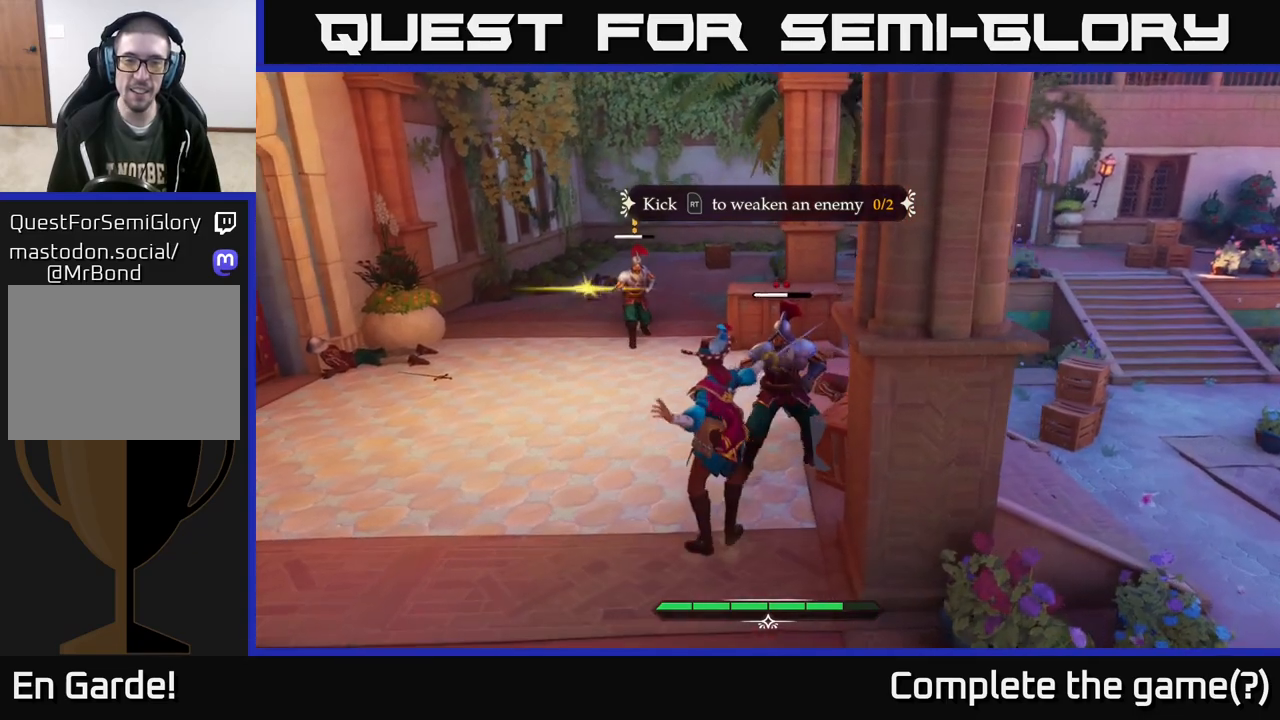
{"buttons": [], "left_stick": "down-left", "right_stick": "center", "events": [[117, "left_stick", "down-left"]]}
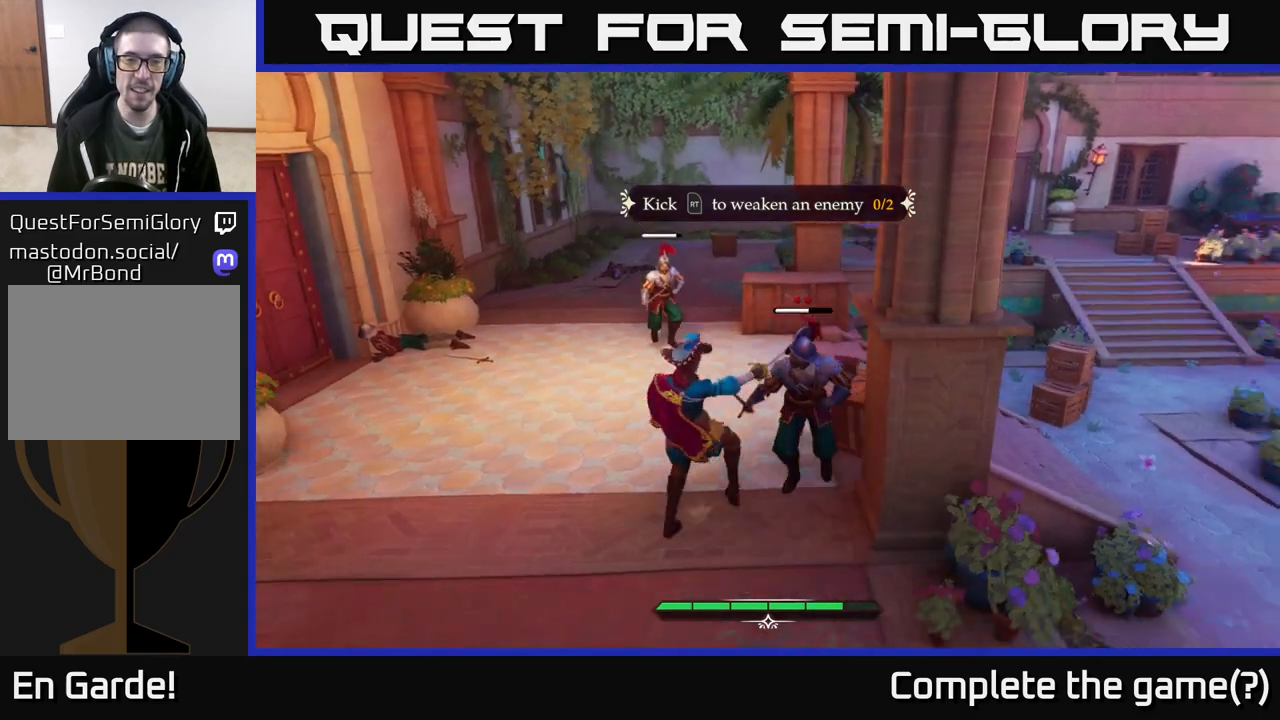
{"buttons": [], "left_stick": "center", "right_stick": "center", "events": [[267, "left_stick", "center"]]}
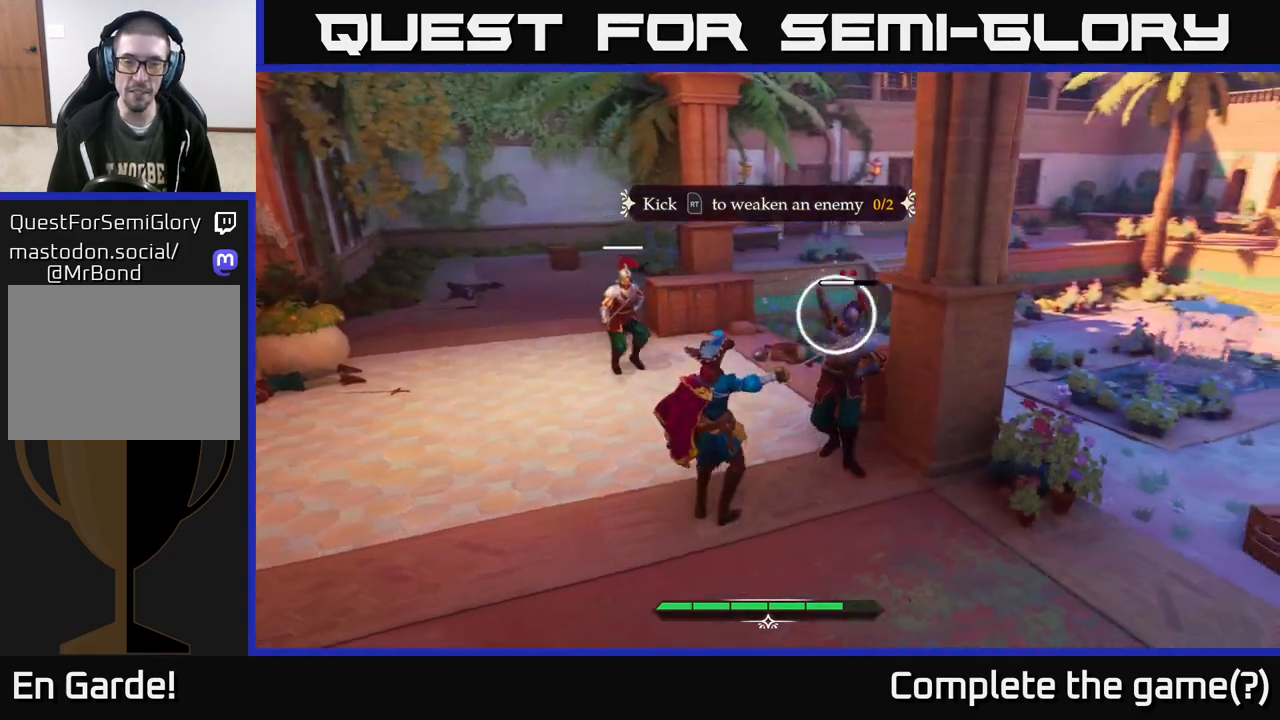
{"buttons": [], "left_stick": "center", "right_stick": "center", "events": [[150, "Y", "down"], [167, "left_stick", "down-left"], [217, "Y", "up"], [300, "left_stick", "center"]]}
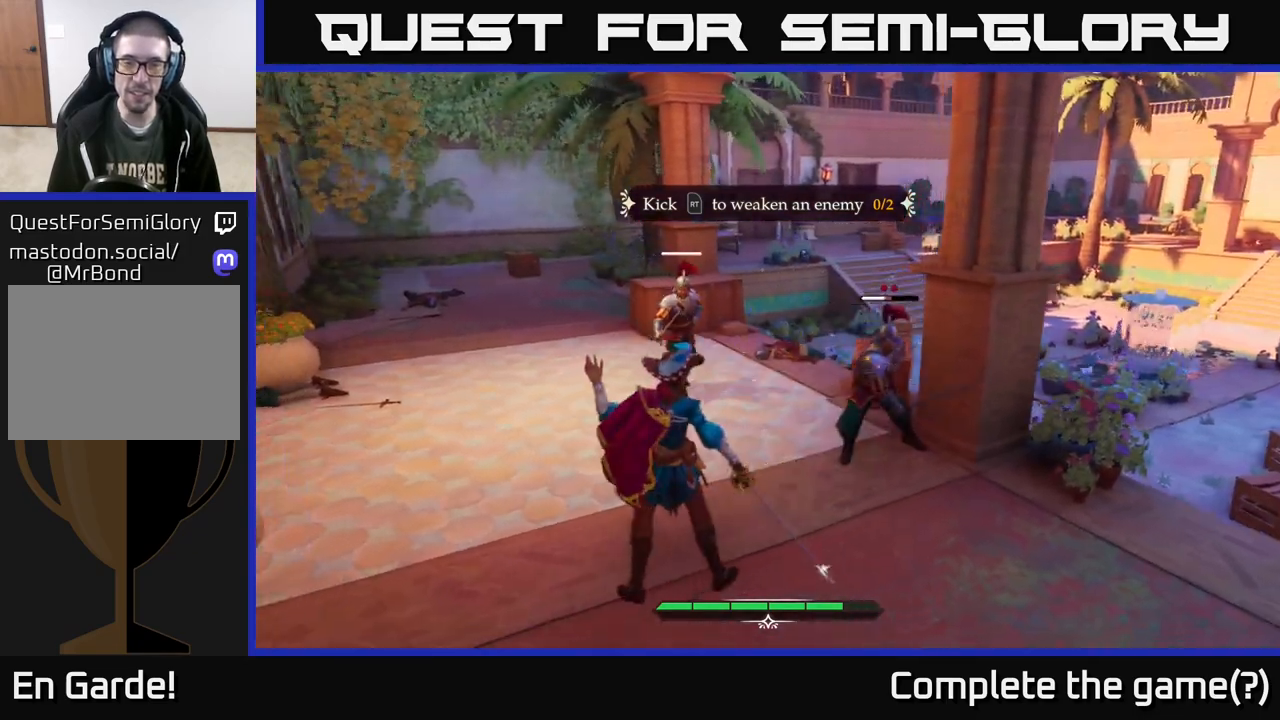
{"buttons": ["R2"], "left_stick": "center", "right_stick": "center", "events": [[83, "Y", "down"], [133, "Y", "up"], [500, "R2", "down"]]}
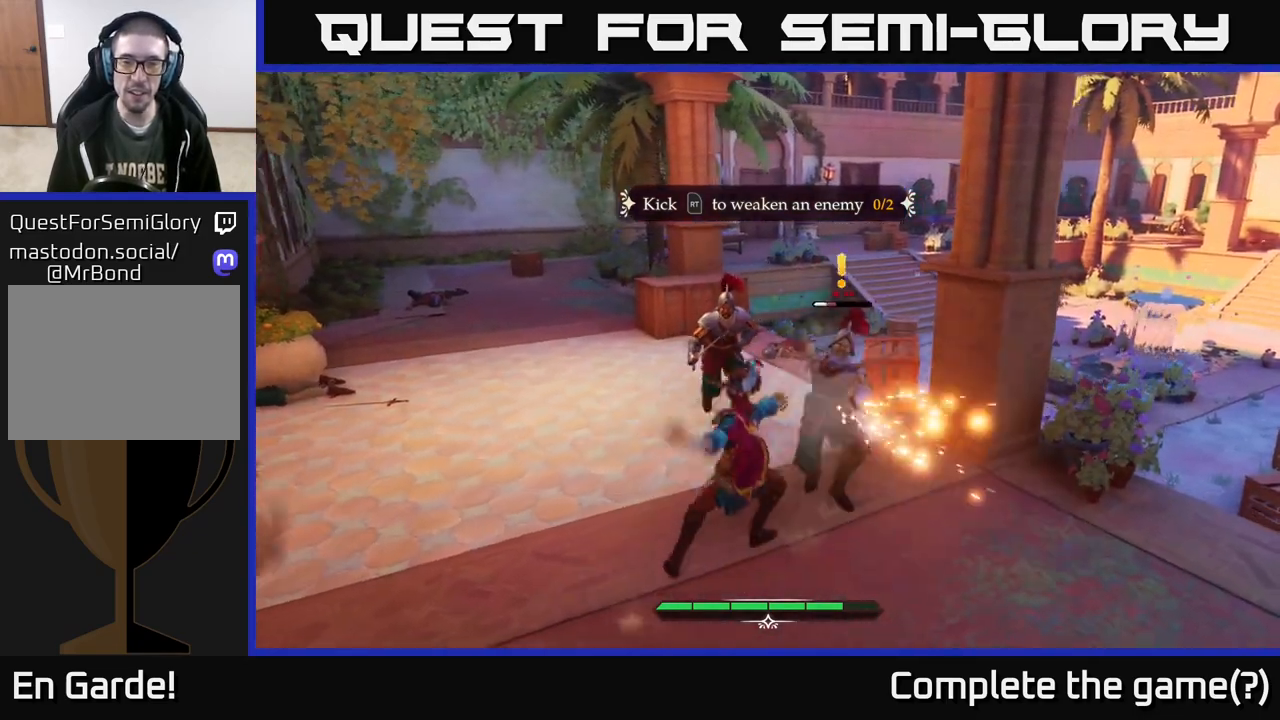
{"buttons": [], "left_stick": "center", "right_stick": "center", "events": [[33, "left_stick", "up"], [50, "R2", "up"], [400, "left_stick", "center"]]}
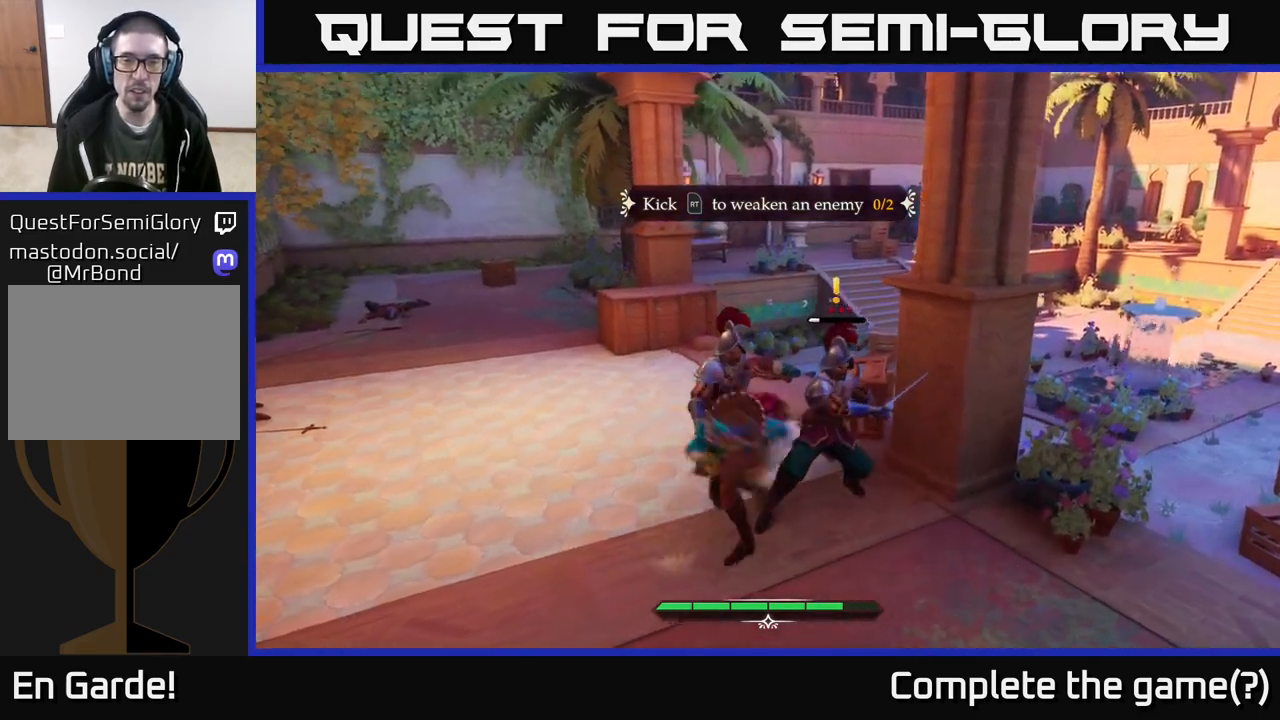
{"buttons": [], "left_stick": "center", "right_stick": "center", "events": []}
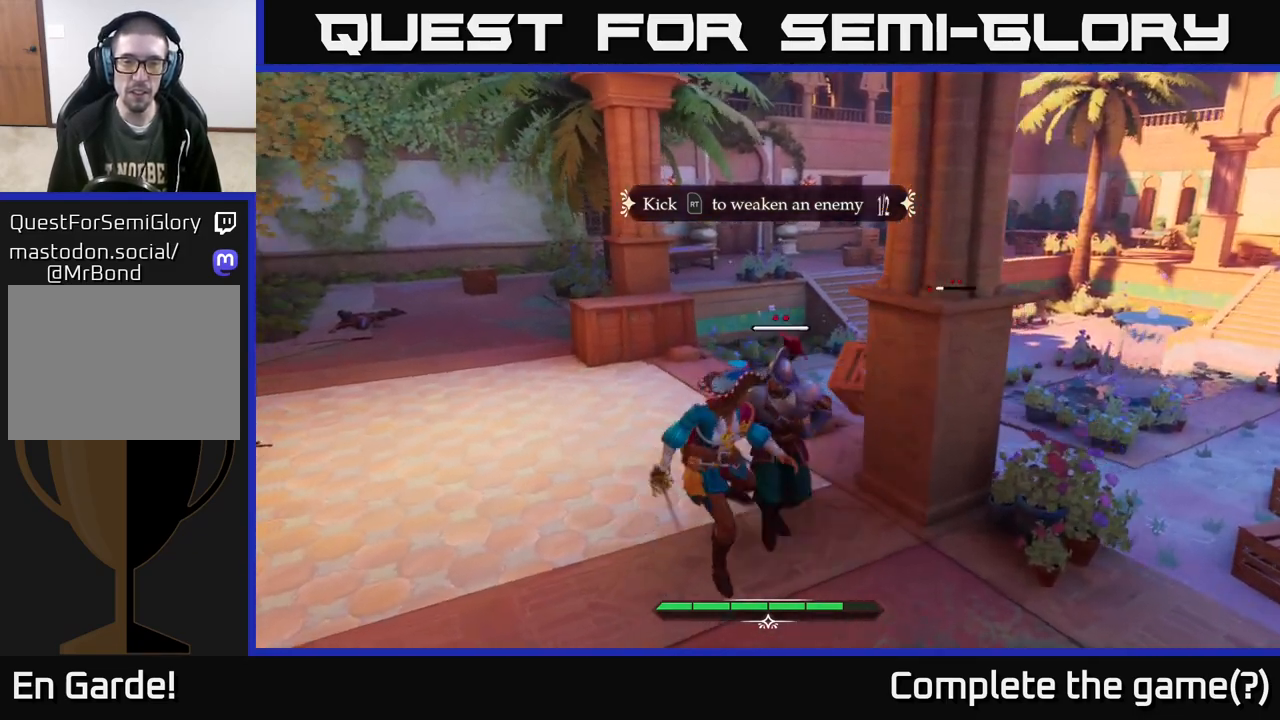
{"buttons": [], "left_stick": "center", "right_stick": "center", "events": [[117, "left_stick", "down-left"], [333, "X", "down"], [367, "left_stick", "center"], [400, "X", "up"]]}